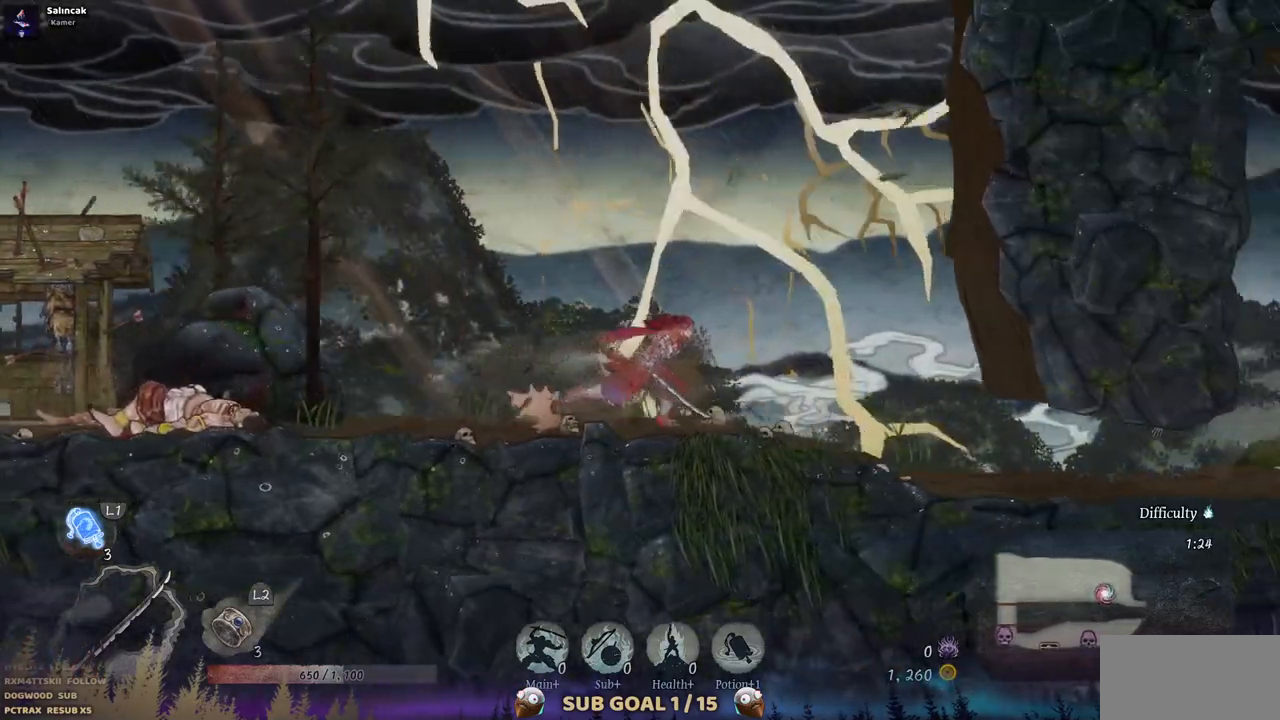
Gameplay with a controller (PlayStation layout); each line is a JSON object with the inputs held at the frame after it (dt_ms = milliseconds from this image to that frame). "events" lists button and stick changes between this image and that frame as [ms after this image, input, new state], when the widget could be followed in between. Not read: L1 L3 R1 R2.
{"dt_ms": 1000, "buttons": ["DPAD_RIGHT"], "left_stick": "center", "right_stick": "center"}
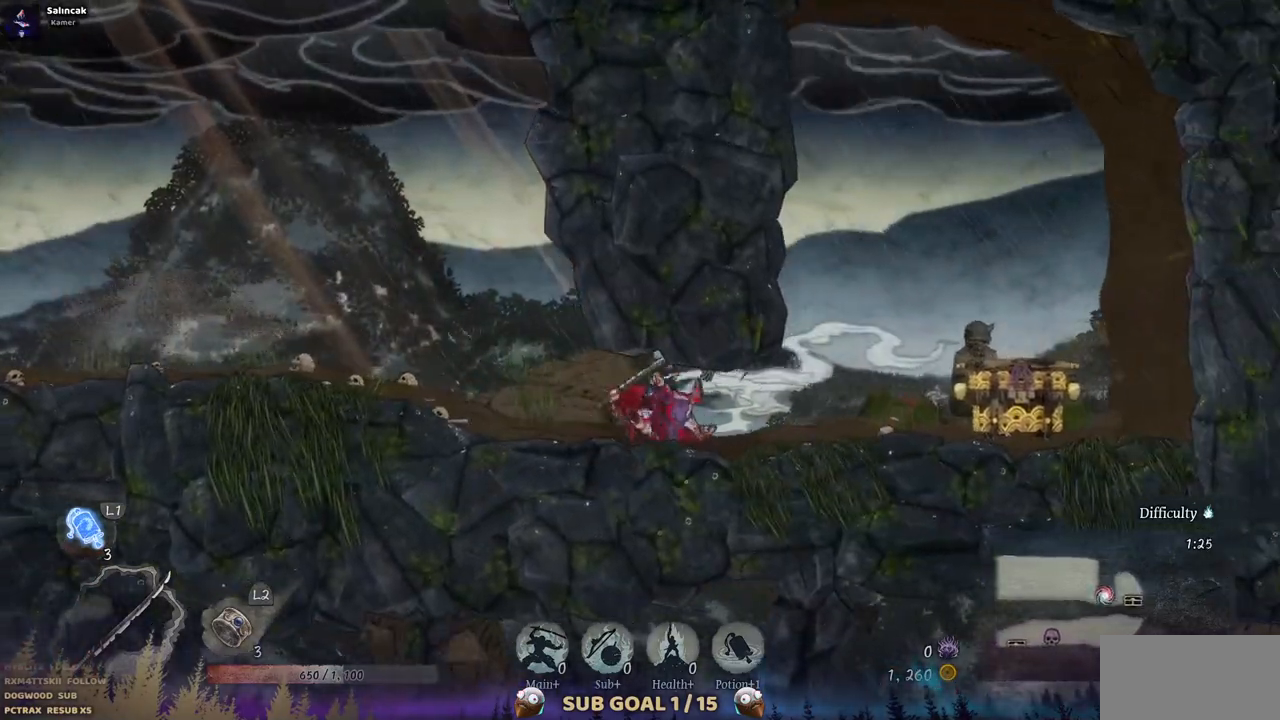
{"dt_ms": 500, "buttons": ["DPAD_RIGHT"], "left_stick": "center", "right_stick": "center", "events": []}
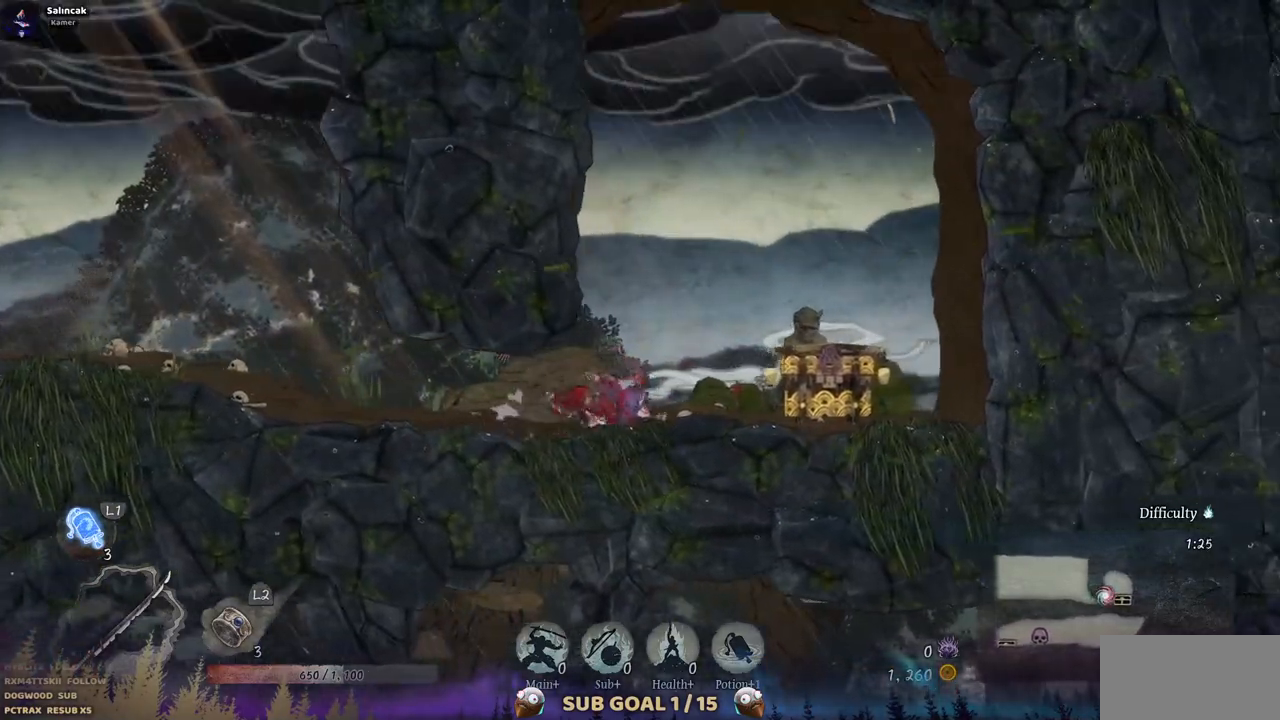
{"dt_ms": 500, "buttons": [], "left_stick": "center", "right_stick": "center", "events": [[483, "DPAD_RIGHT", "up"]]}
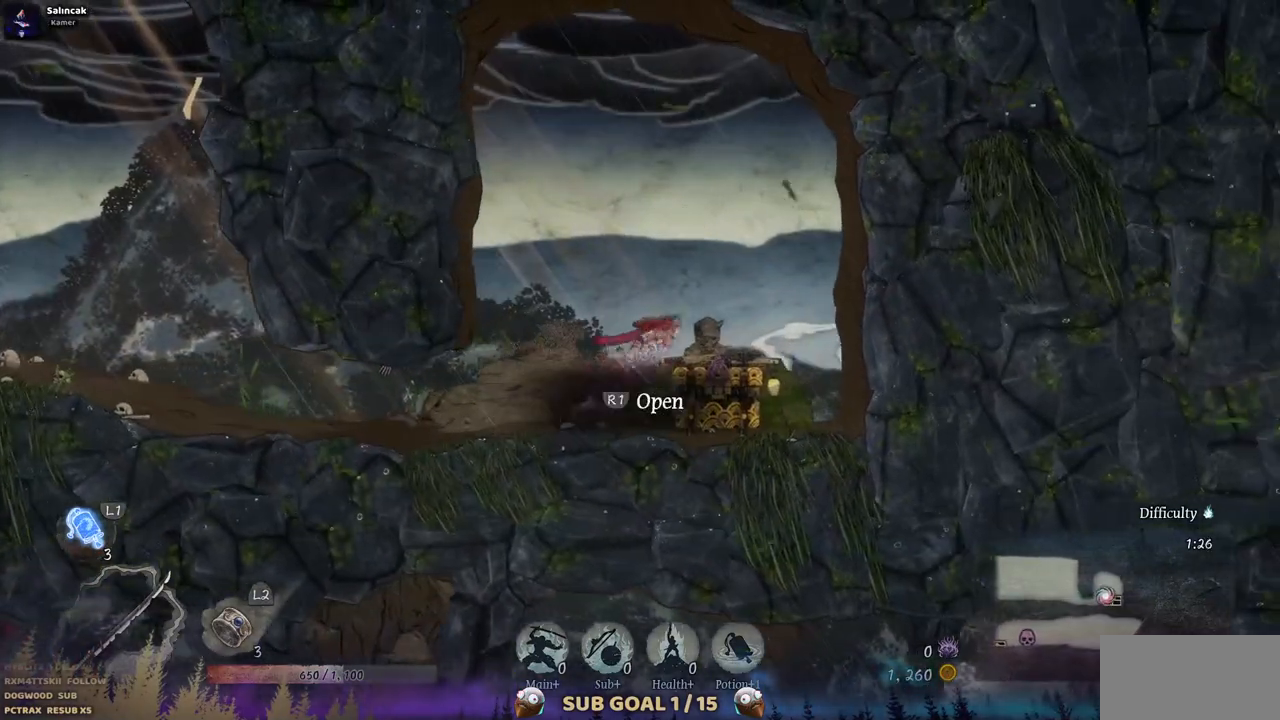
{"dt_ms": 500, "buttons": [], "left_stick": "center", "right_stick": "center", "events": []}
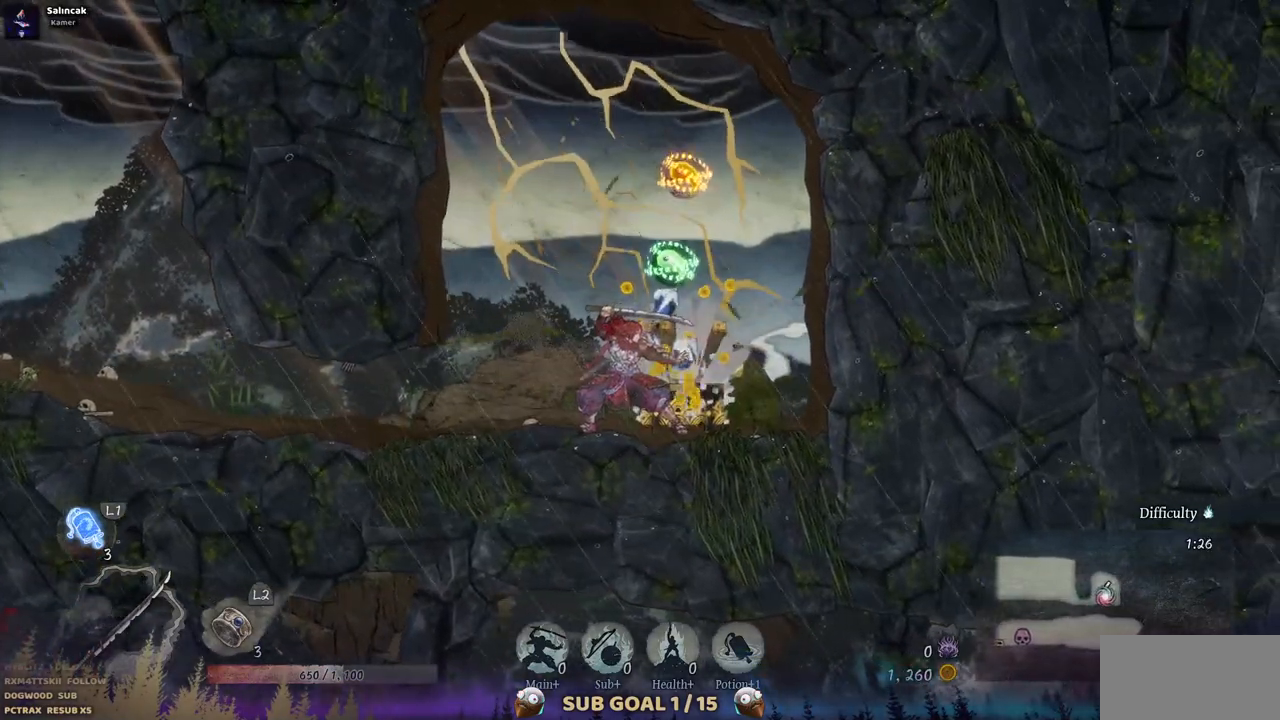
{"dt_ms": 500, "buttons": [], "left_stick": "center", "right_stick": "center", "events": []}
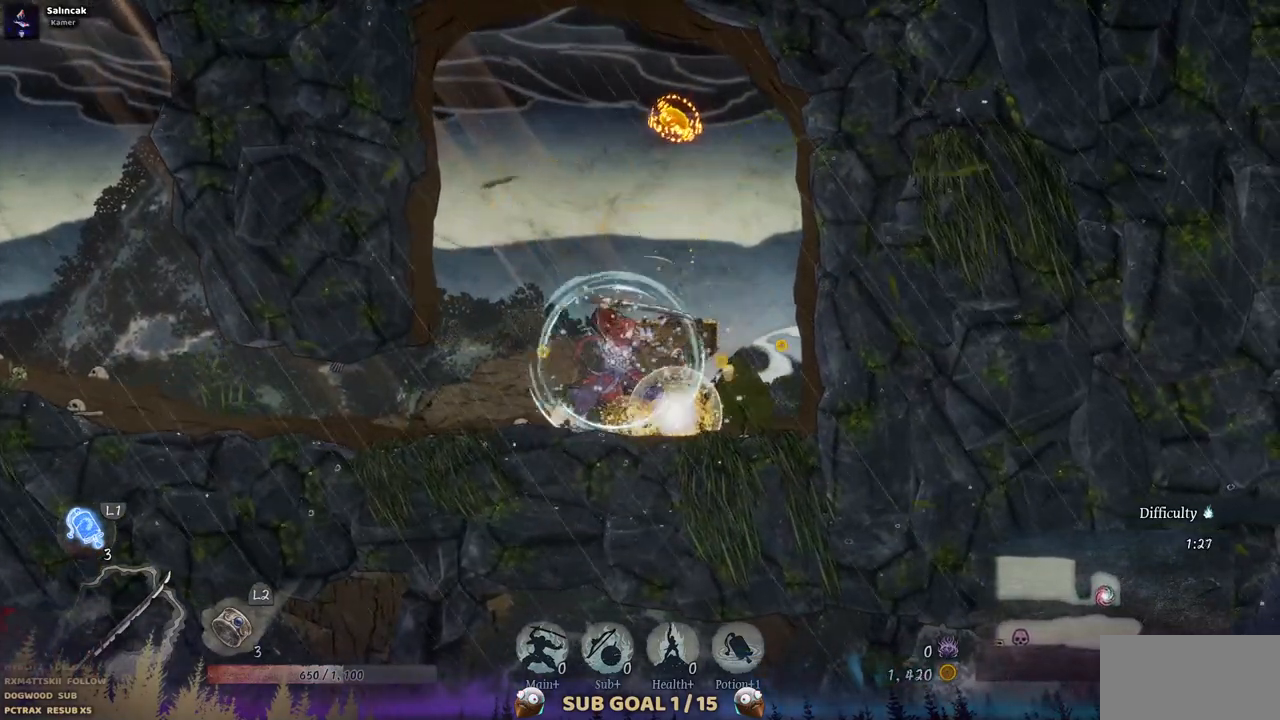
{"dt_ms": 500, "buttons": [], "left_stick": "center", "right_stick": "center", "events": []}
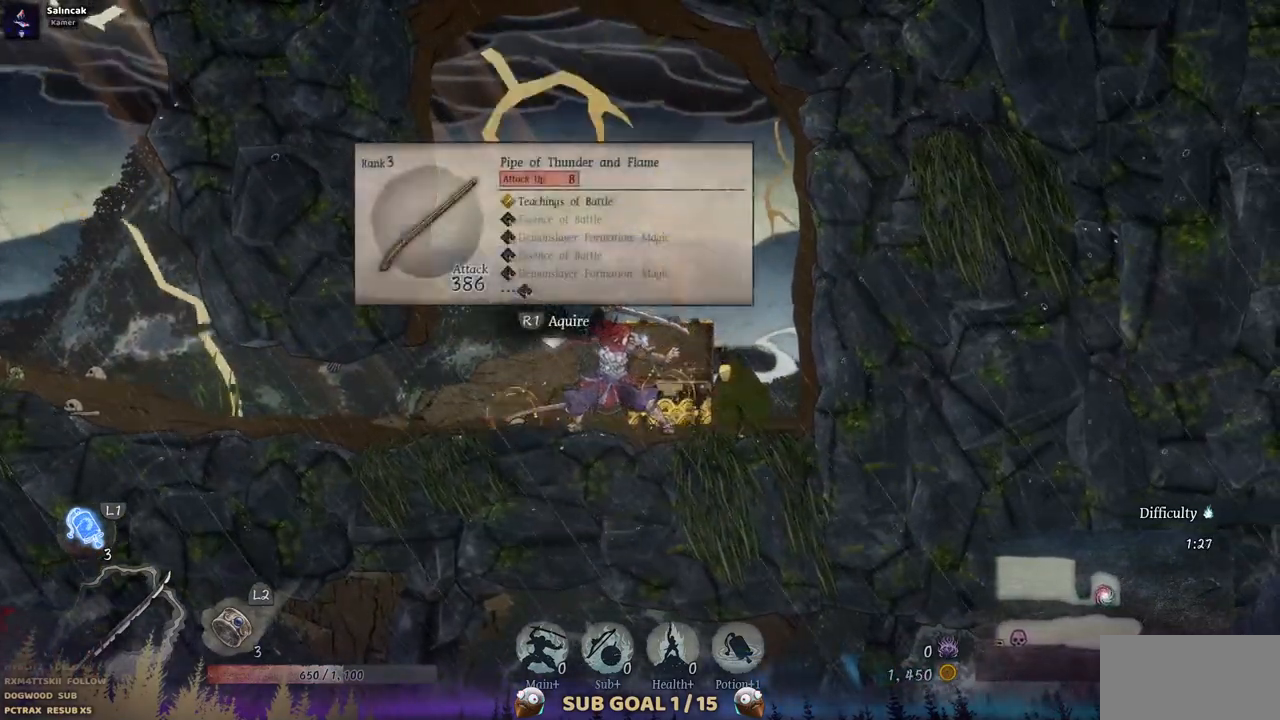
{"dt_ms": 500, "buttons": [], "left_stick": "center", "right_stick": "center", "events": []}
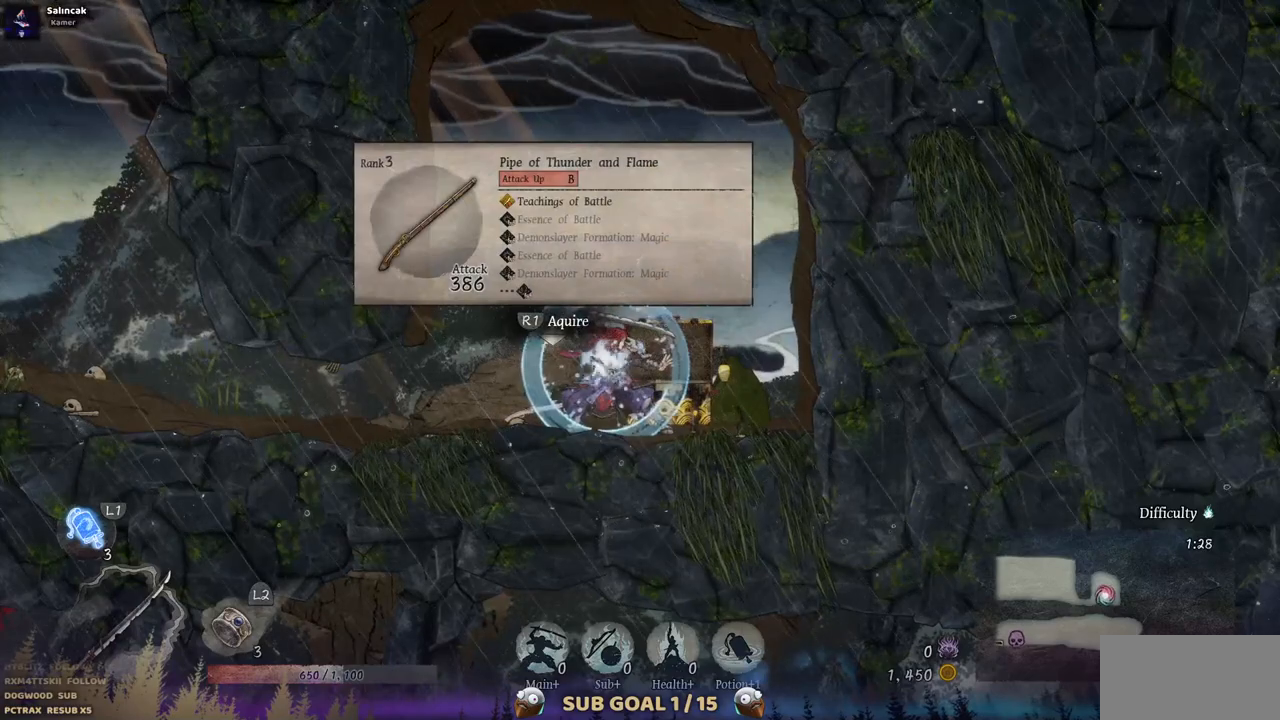
{"dt_ms": 500, "buttons": [], "left_stick": "center", "right_stick": "center", "events": []}
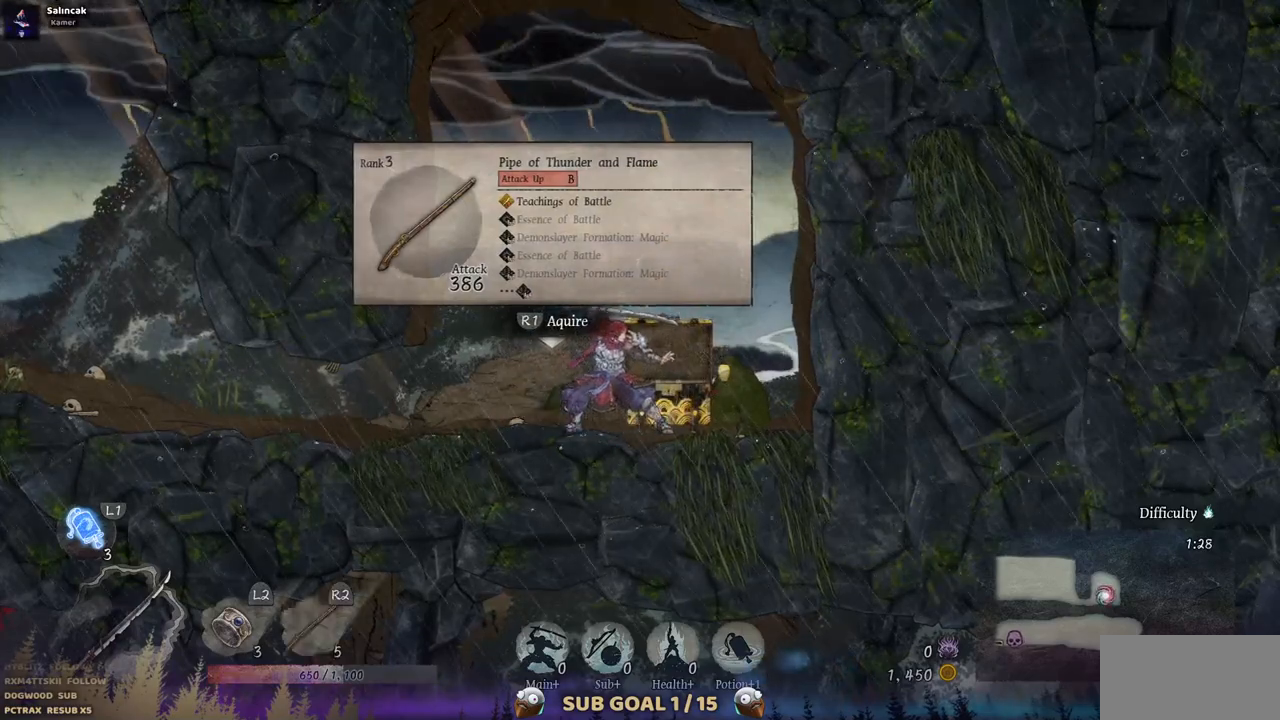
{"dt_ms": 500, "buttons": ["DPAD_RIGHT"], "left_stick": "center", "right_stick": "center", "events": [[150, "DPAD_RIGHT", "down"]]}
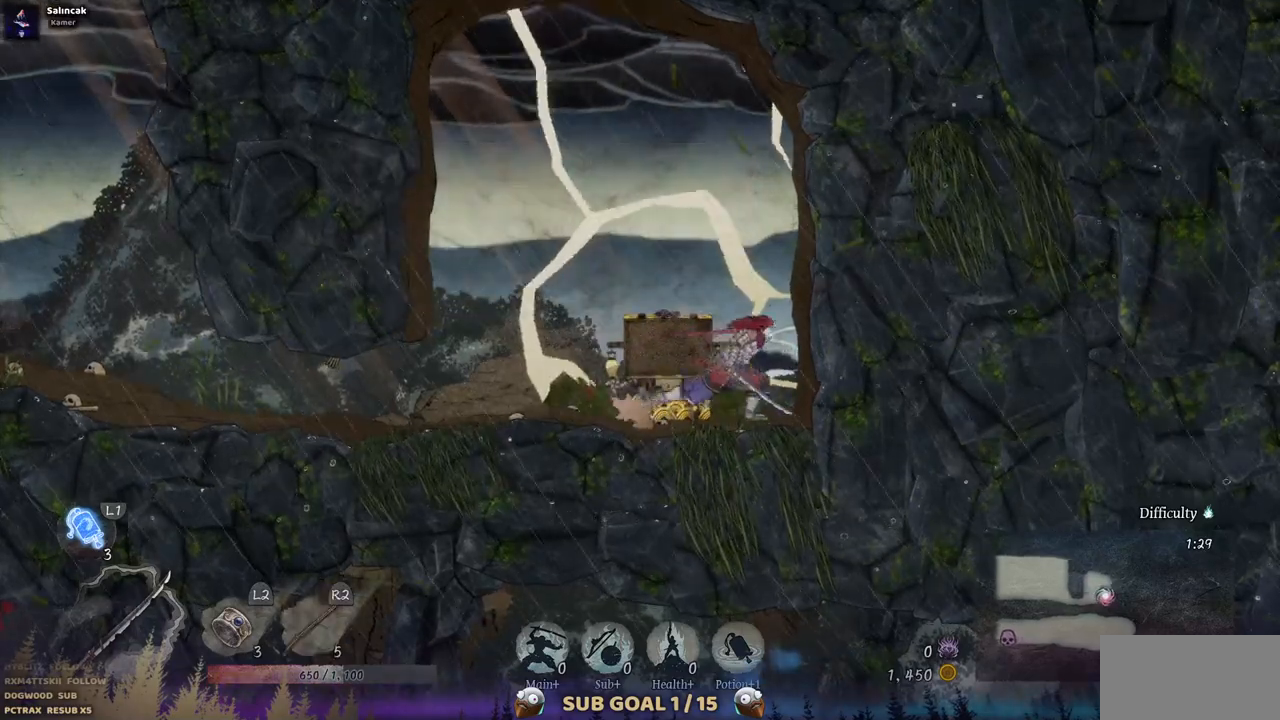
{"dt_ms": 500, "buttons": ["DPAD_LEFT"], "left_stick": "center", "right_stick": "center", "events": [[50, "DPAD_RIGHT", "up"], [183, "DPAD_LEFT", "down"]]}
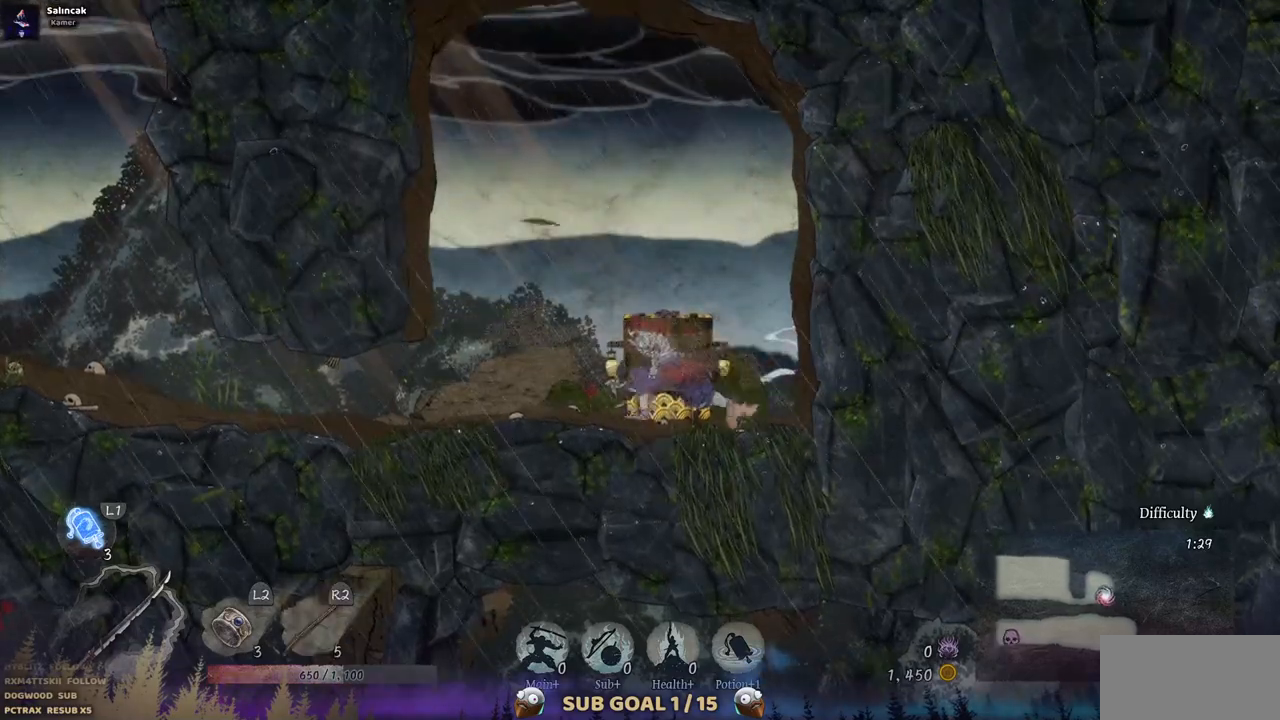
{"dt_ms": 500, "buttons": ["CIRCLE", "DPAD_LEFT"], "left_stick": "center", "right_stick": "center", "events": [[500, "CIRCLE", "down"]]}
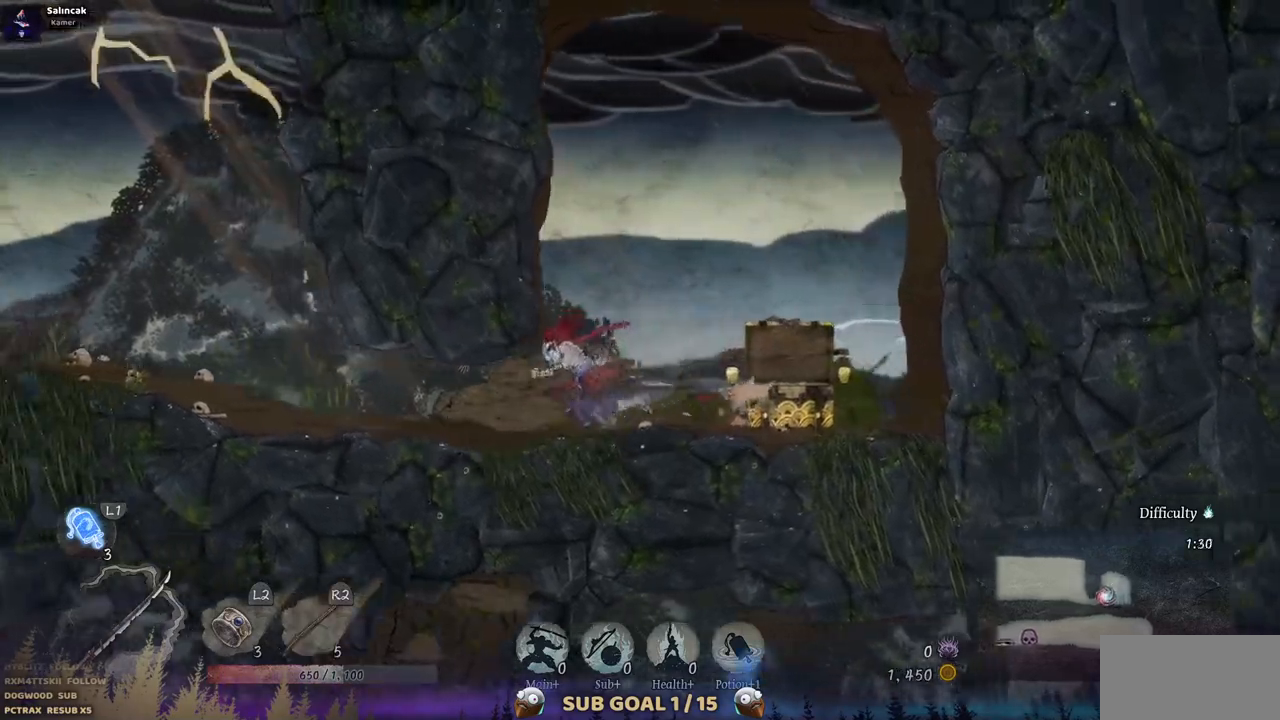
{"dt_ms": 500, "buttons": ["DPAD_LEFT"], "left_stick": "center", "right_stick": "center", "events": [[133, "CIRCLE", "up"]]}
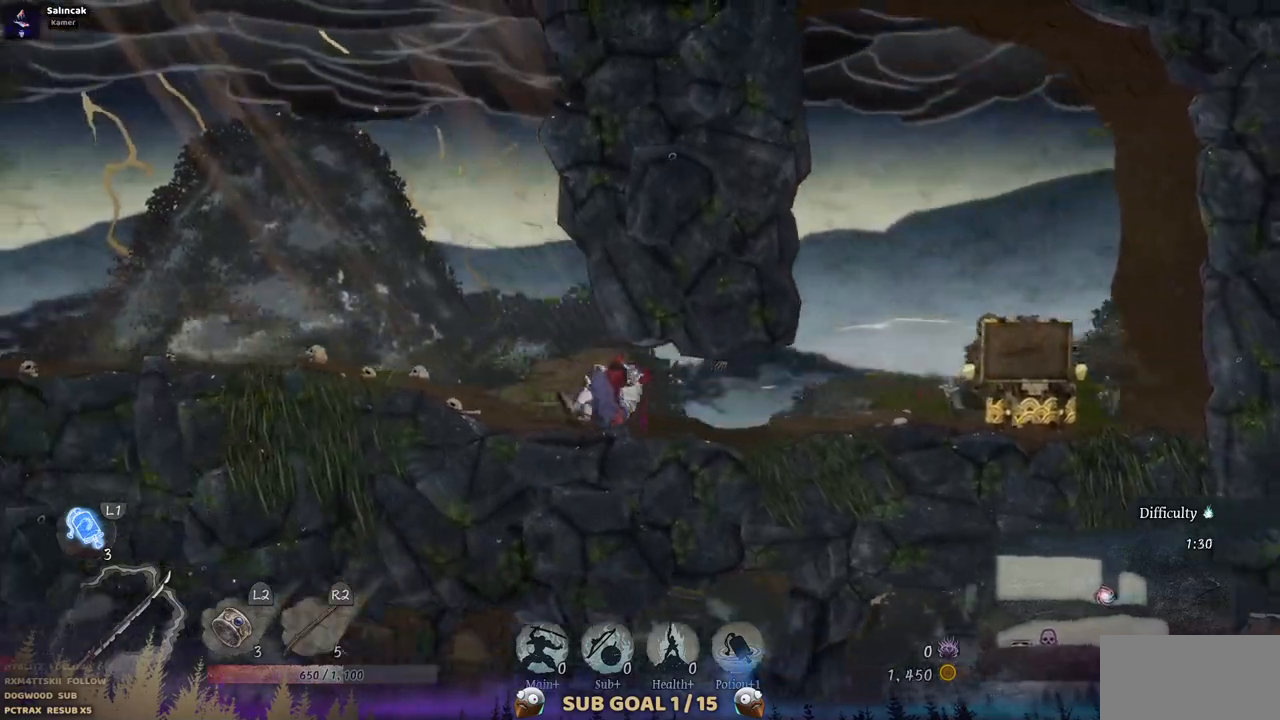
{"dt_ms": 500, "buttons": ["DPAD_LEFT"], "left_stick": "center", "right_stick": "center", "events": []}
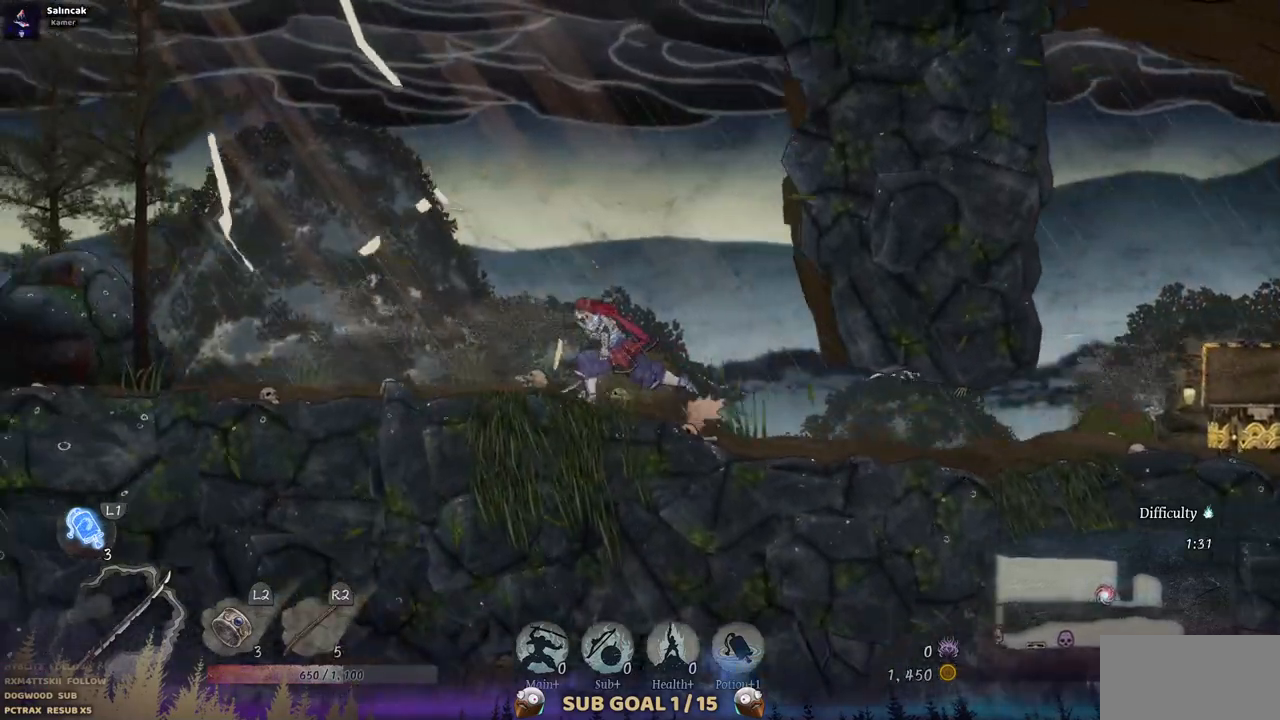
{"dt_ms": 500, "buttons": ["DPAD_LEFT"], "left_stick": "center", "right_stick": "center", "events": []}
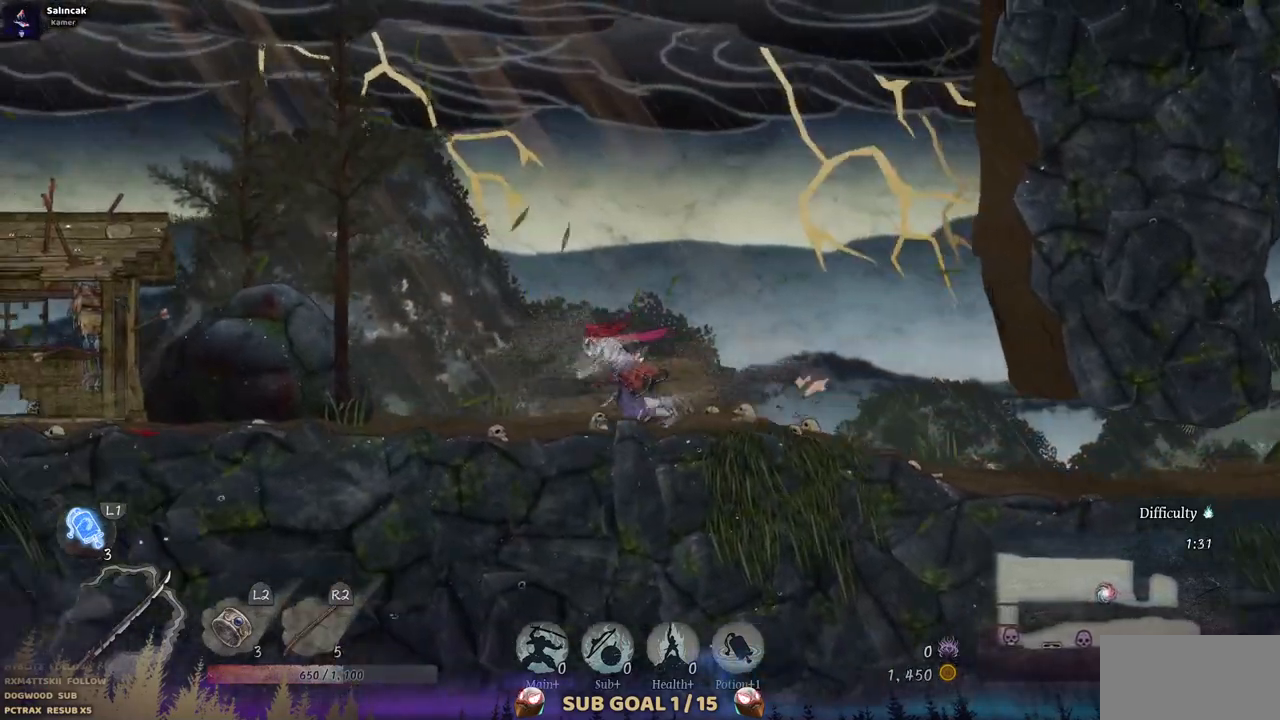
{"dt_ms": 500, "buttons": ["DPAD_LEFT"], "left_stick": "center", "right_stick": "center", "events": []}
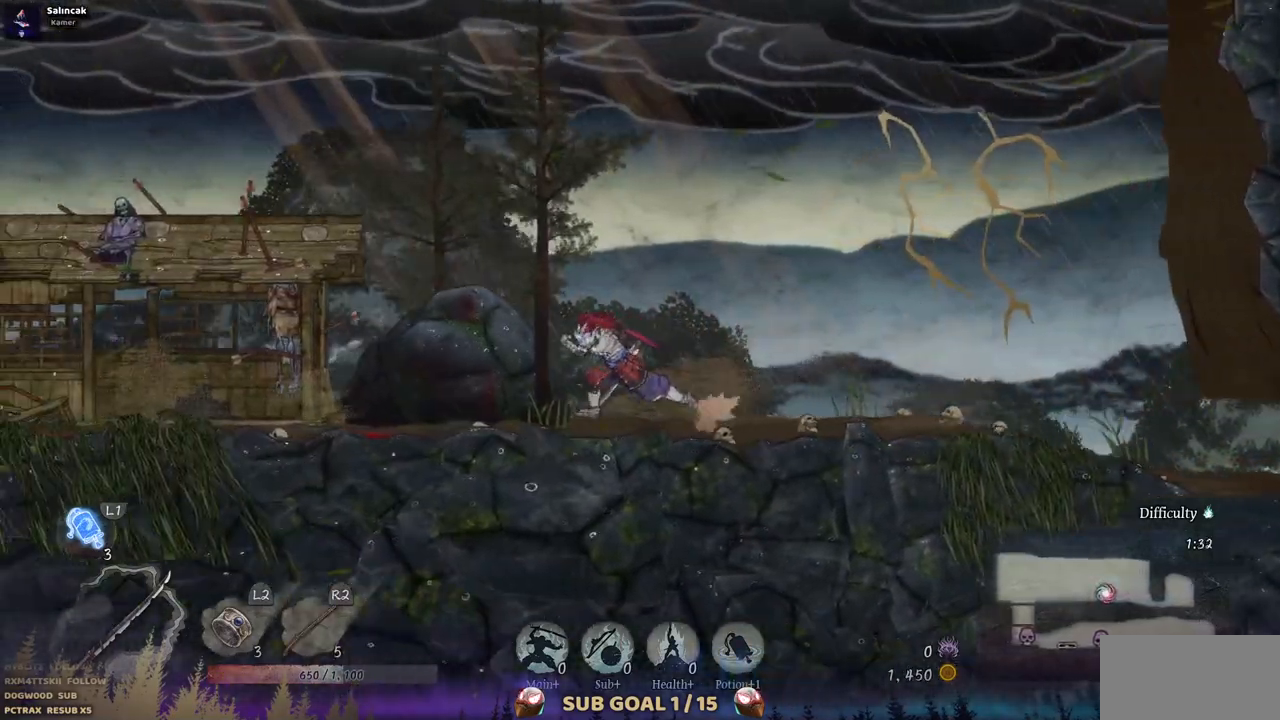
{"dt_ms": 500, "buttons": ["DPAD_LEFT"], "left_stick": "center", "right_stick": "center", "events": []}
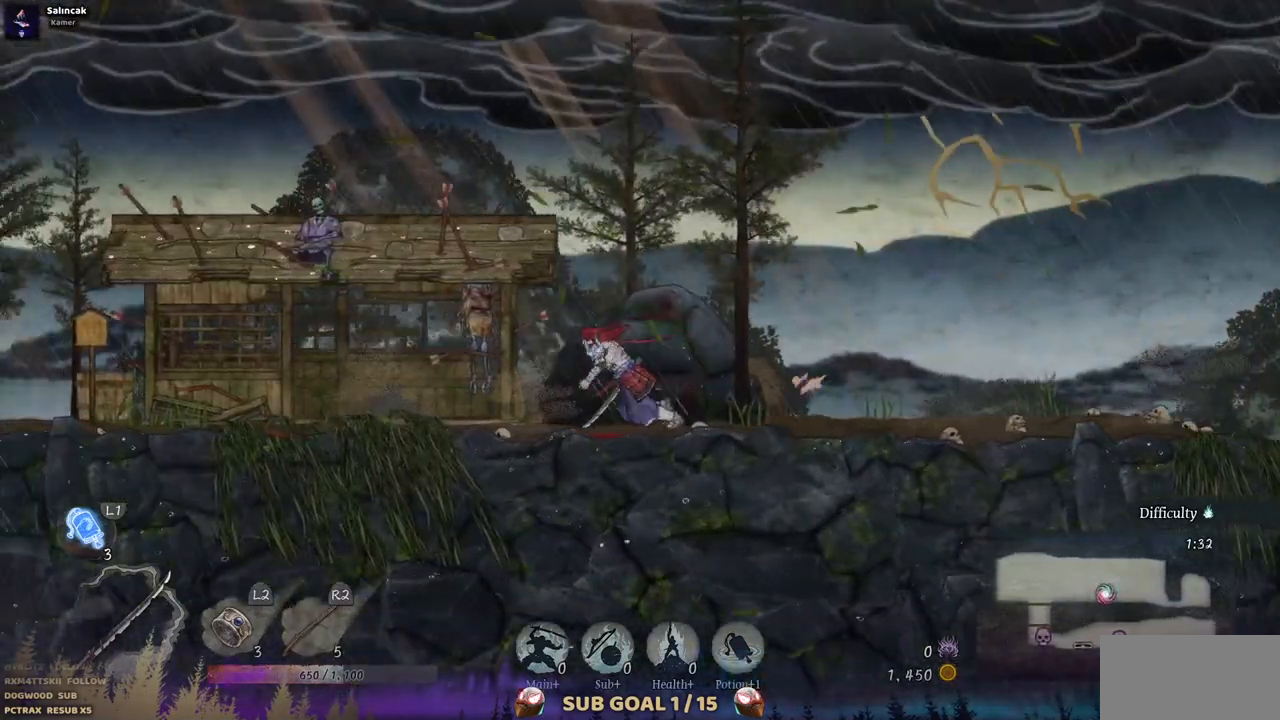
{"dt_ms": 500, "buttons": ["DPAD_LEFT"], "left_stick": "center", "right_stick": "center", "events": []}
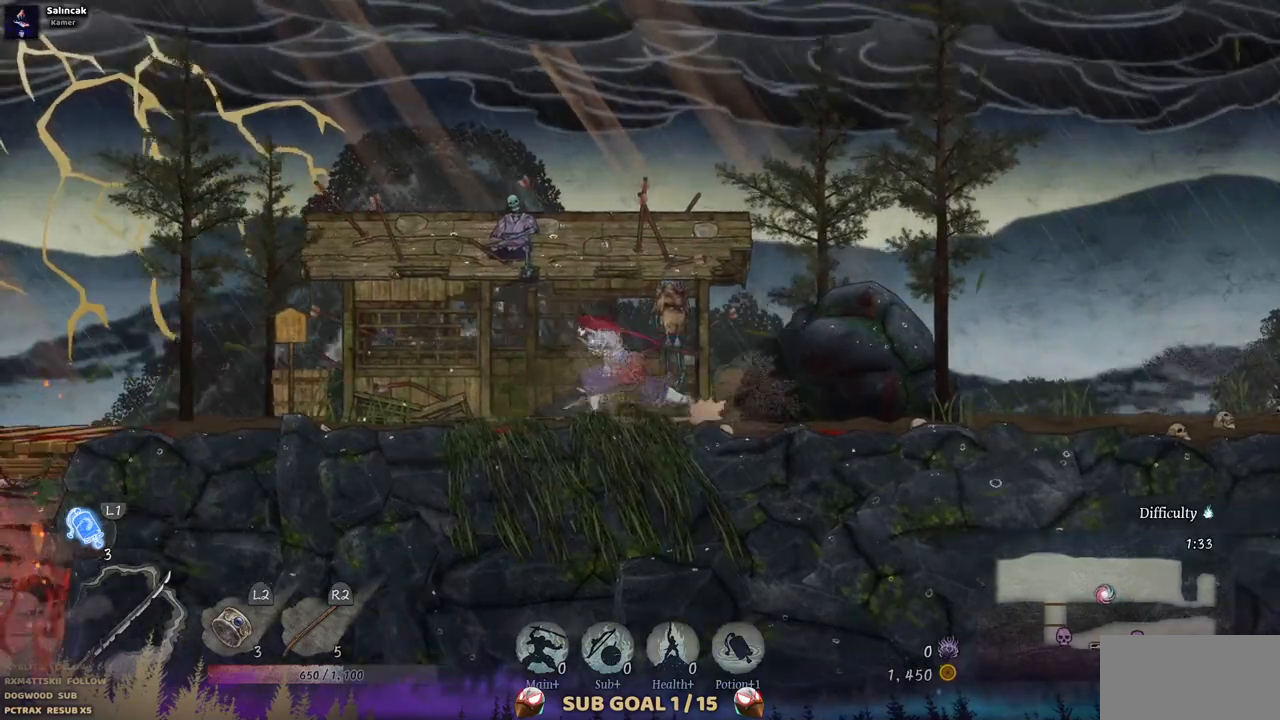
{"dt_ms": 500, "buttons": ["DPAD_LEFT"], "left_stick": "center", "right_stick": "center", "events": []}
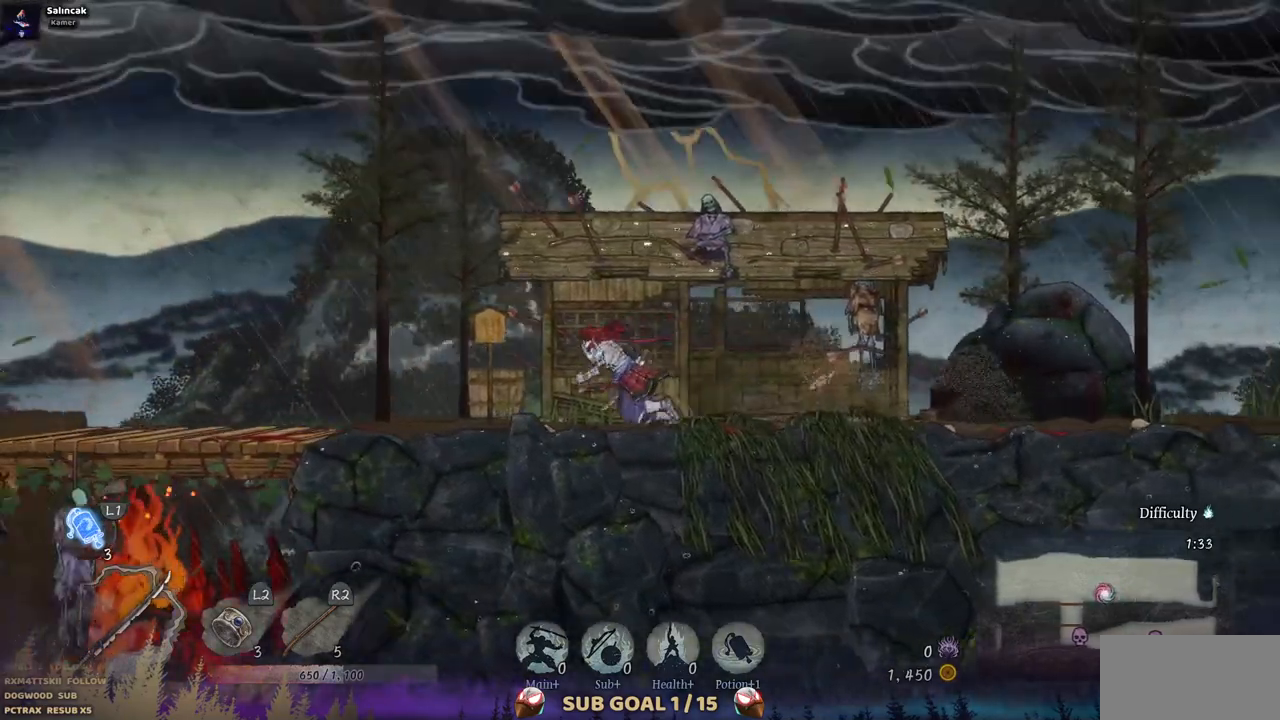
{"dt_ms": 500, "buttons": ["DPAD_LEFT"], "left_stick": "center", "right_stick": "center", "events": []}
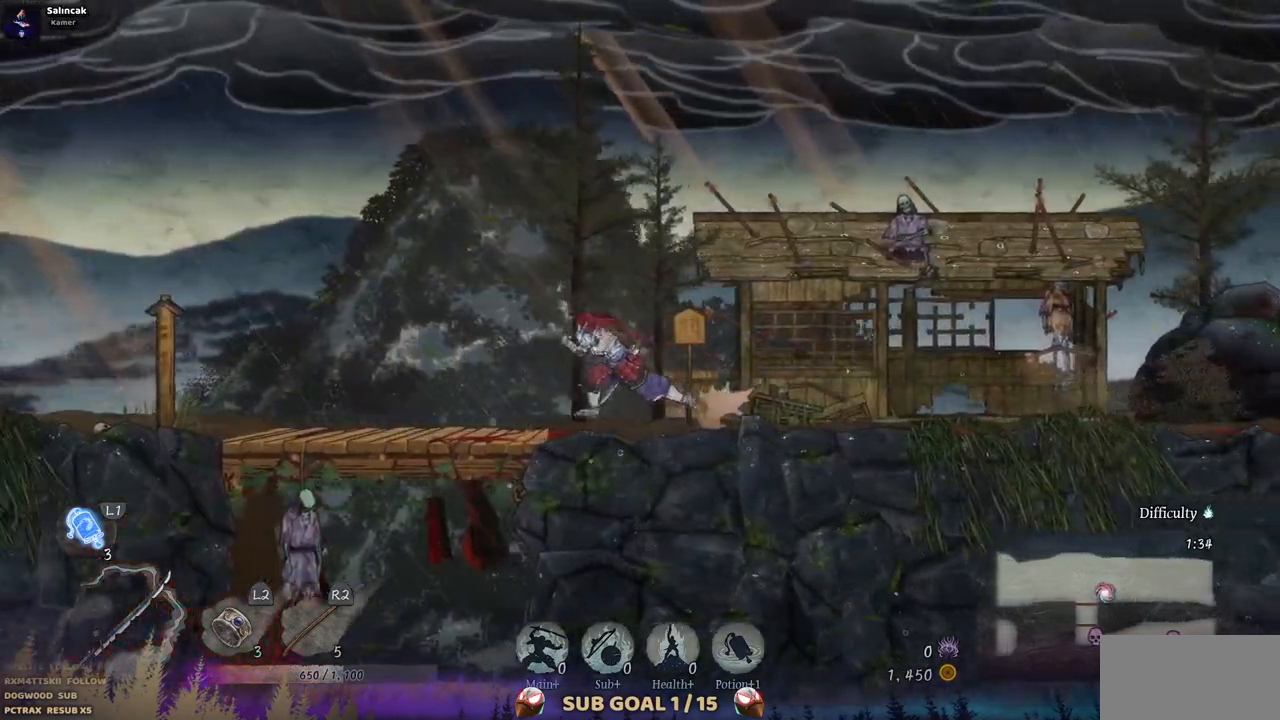
{"dt_ms": 500, "buttons": ["SQUARE", "DPAD_RIGHT"], "left_stick": "center", "right_stick": "center", "events": [[183, "DPAD_LEFT", "up"], [267, "DPAD_RIGHT", "down"], [483, "SQUARE", "down"]]}
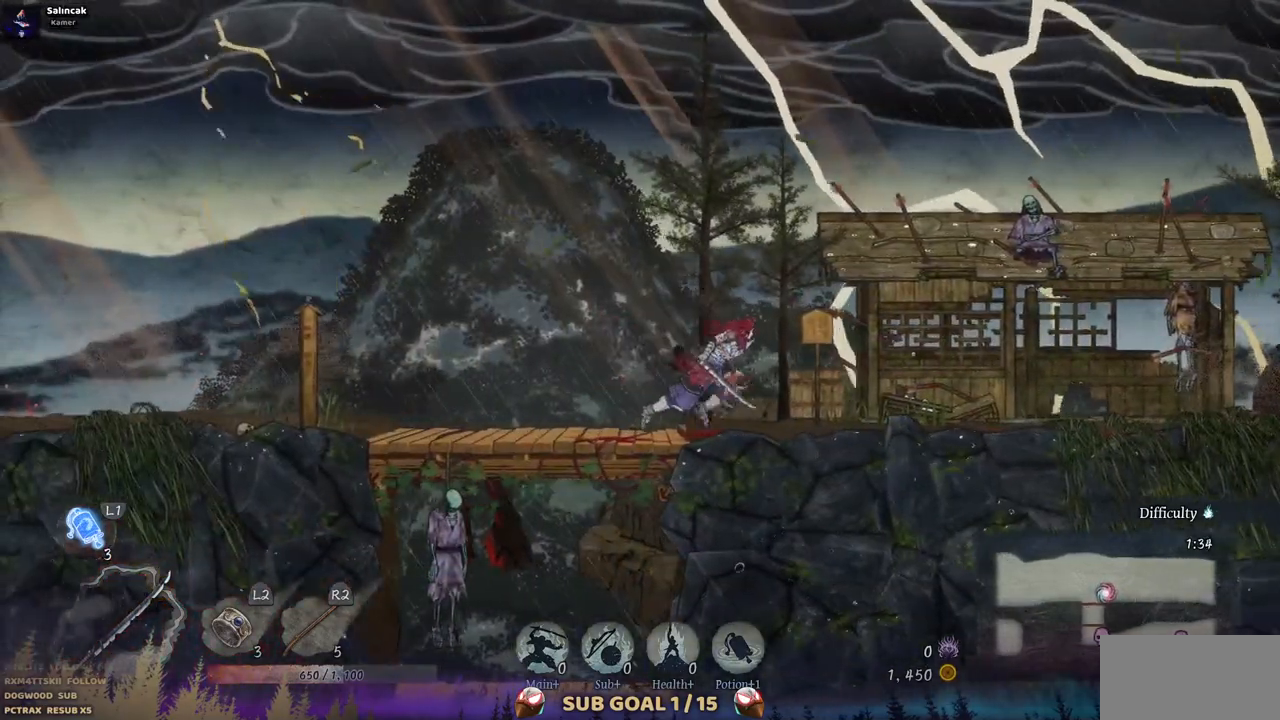
{"dt_ms": 500, "buttons": [], "left_stick": "center", "right_stick": "center", "events": [[133, "SQUARE", "up"], [483, "DPAD_RIGHT", "up"]]}
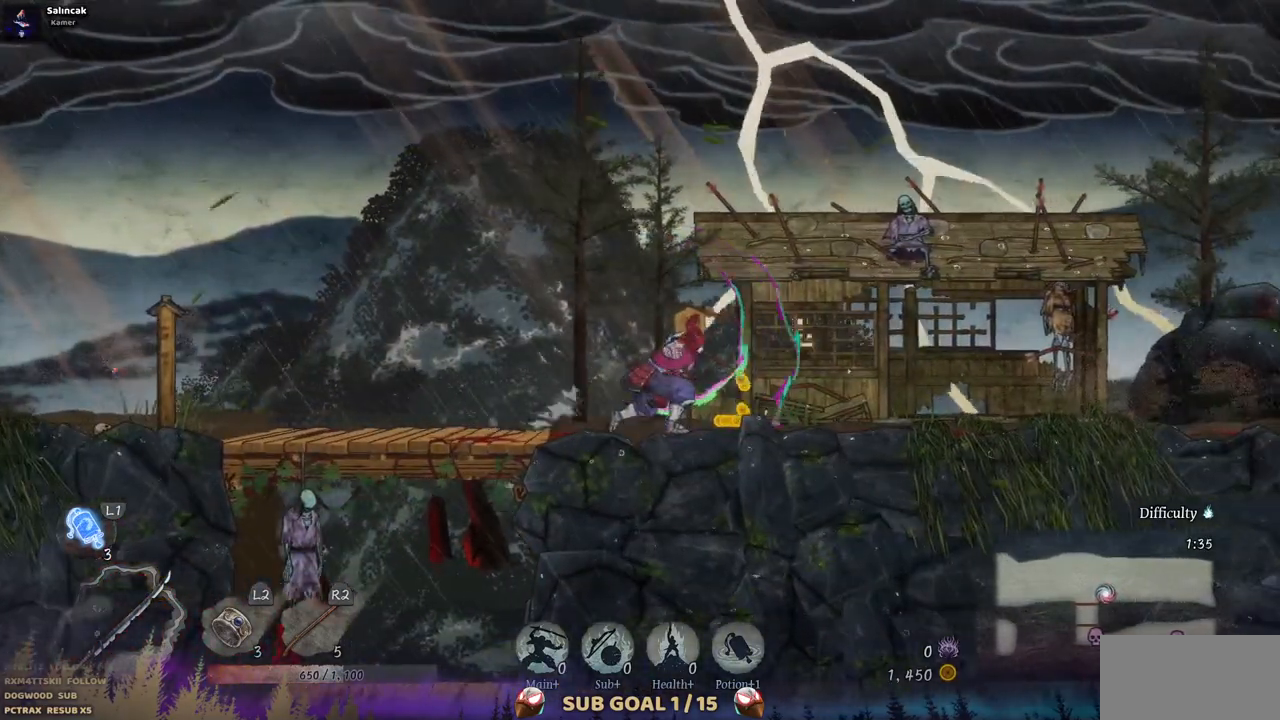
{"dt_ms": 500, "buttons": ["DPAD_LEFT"], "left_stick": "center", "right_stick": "center", "events": [[183, "DPAD_LEFT", "down"]]}
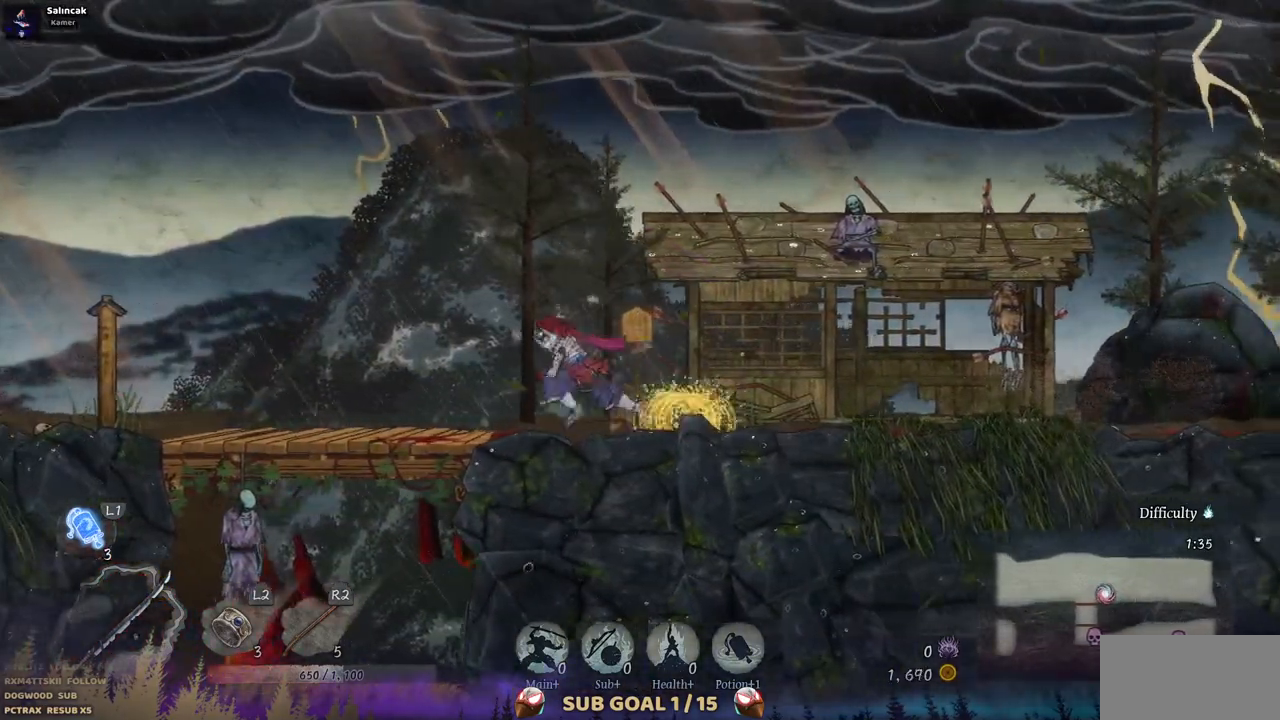
{"dt_ms": 500, "buttons": ["CROSS", "DPAD_DOWN"], "left_stick": "center", "right_stick": "center", "events": [[317, "DPAD_DOWN", "down"], [383, "DPAD_LEFT", "up"], [450, "CROSS", "down"]]}
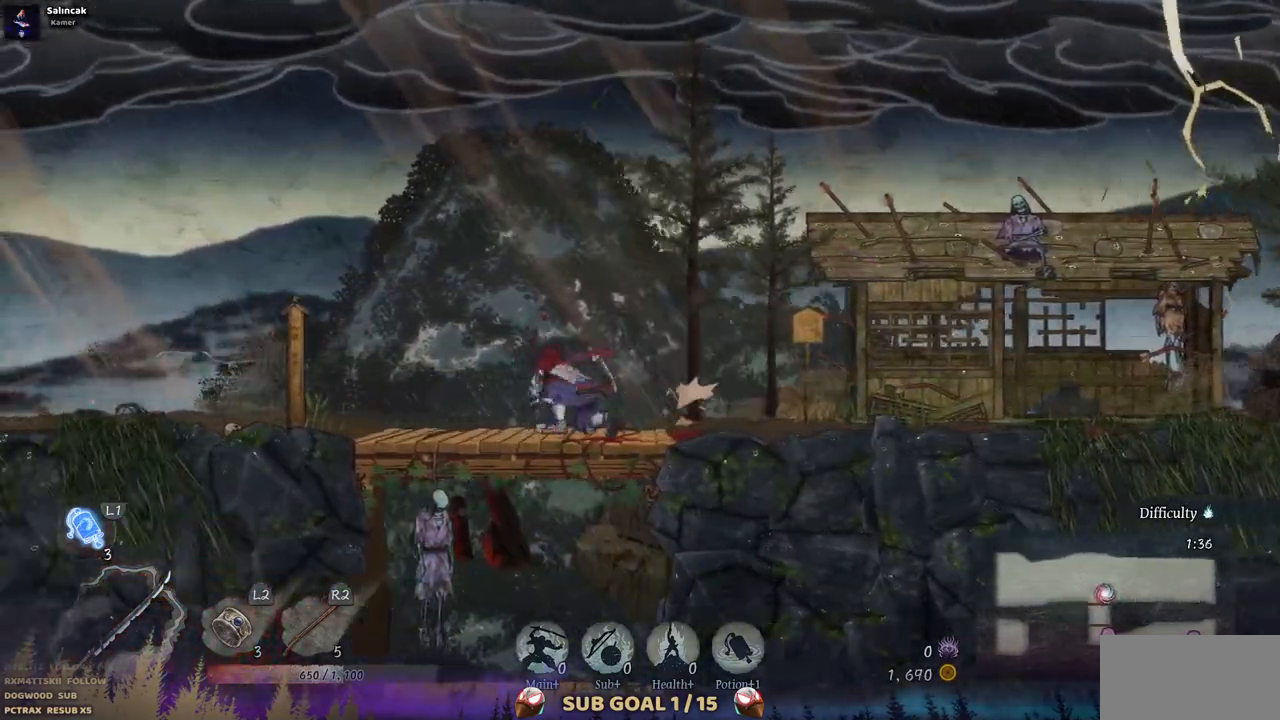
{"dt_ms": 500, "buttons": ["DPAD_DOWN"], "left_stick": "center", "right_stick": "center", "events": [[83, "CROSS", "up"]]}
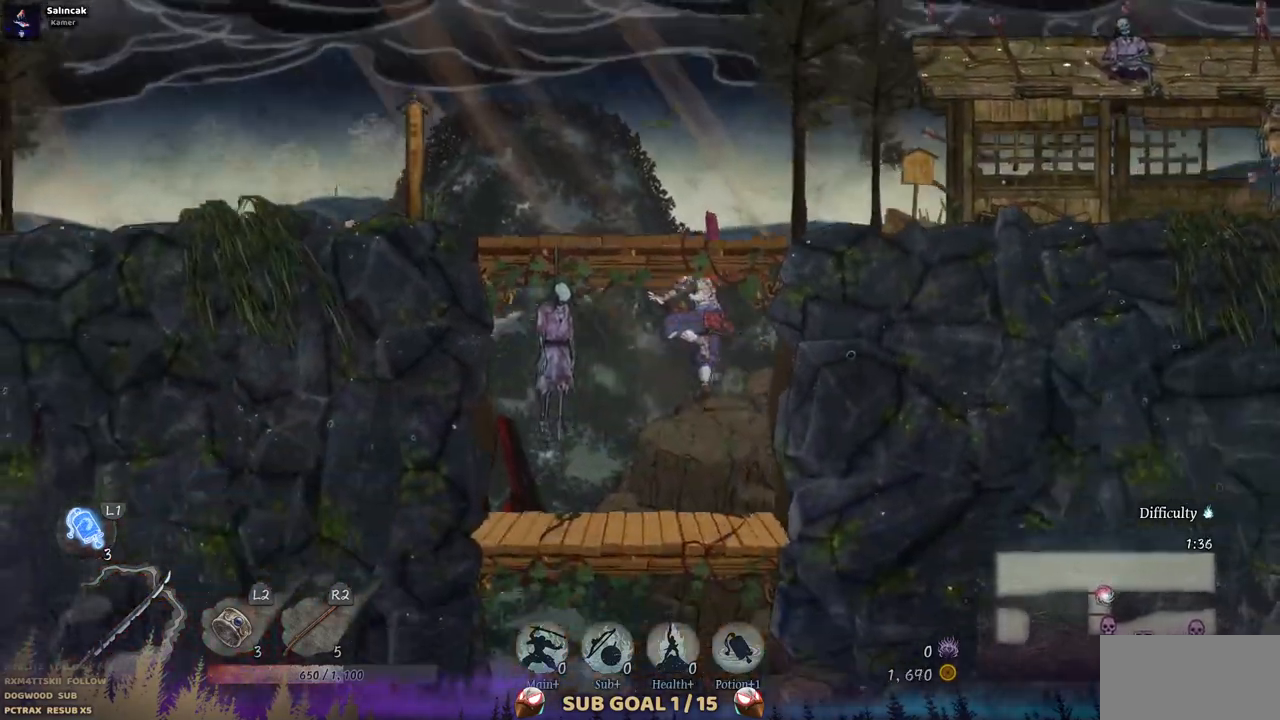
{"dt_ms": 500, "buttons": ["DPAD_DOWN"], "left_stick": "center", "right_stick": "center", "events": [[367, "CROSS", "down"], [500, "CROSS", "up"]]}
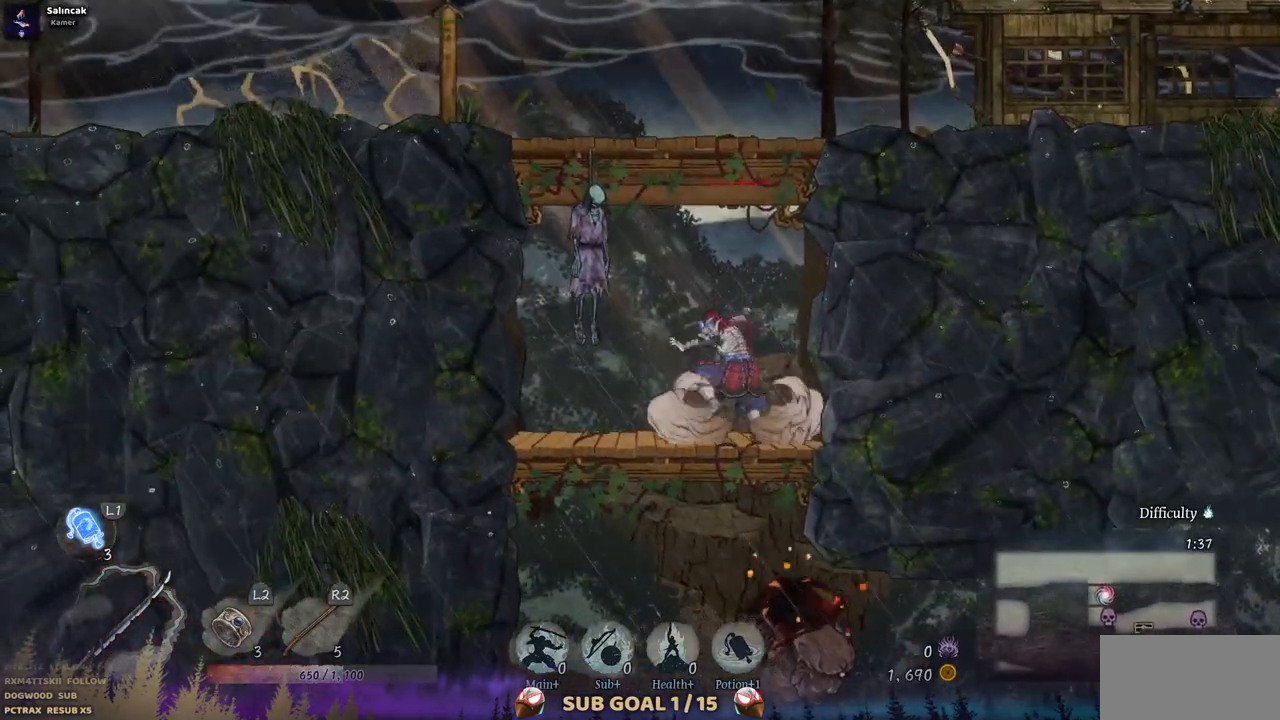
{"dt_ms": 500, "buttons": ["DPAD_LEFT"], "left_stick": "center", "right_stick": "center", "events": [[117, "DPAD_DOWN", "up"], [500, "DPAD_LEFT", "down"]]}
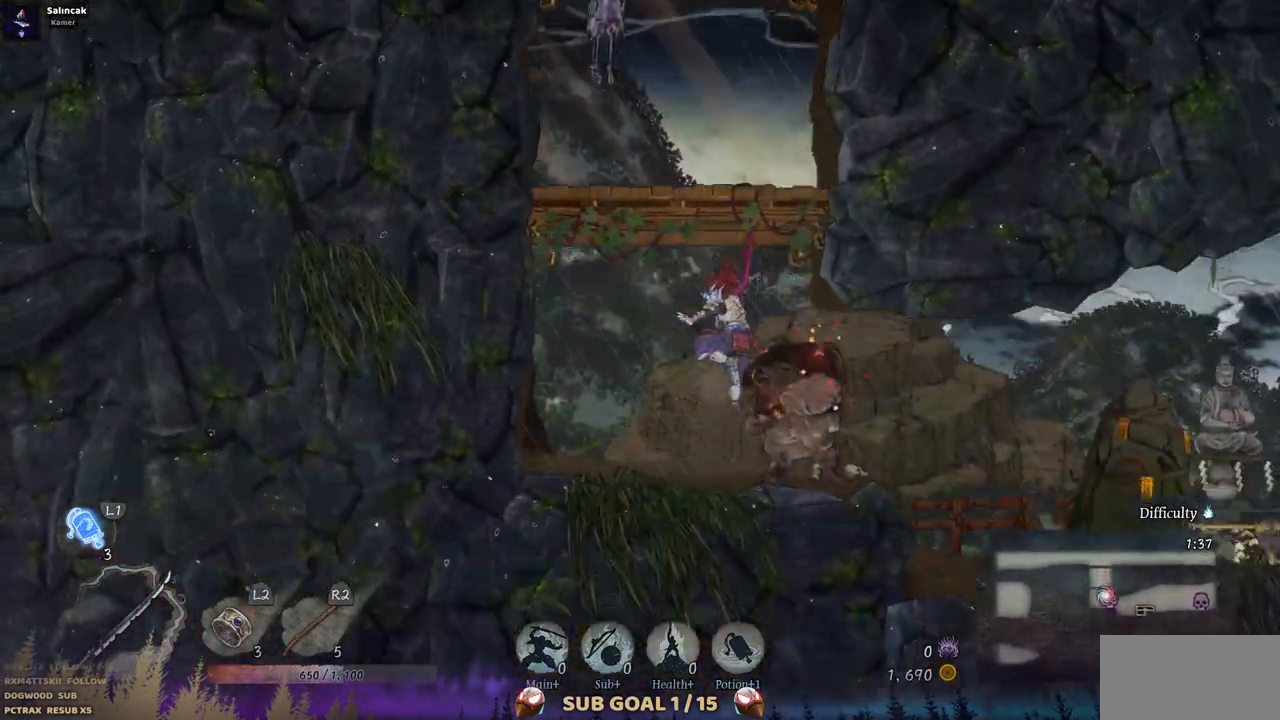
{"dt_ms": 500, "buttons": ["DPAD_LEFT"], "left_stick": "center", "right_stick": "center", "events": []}
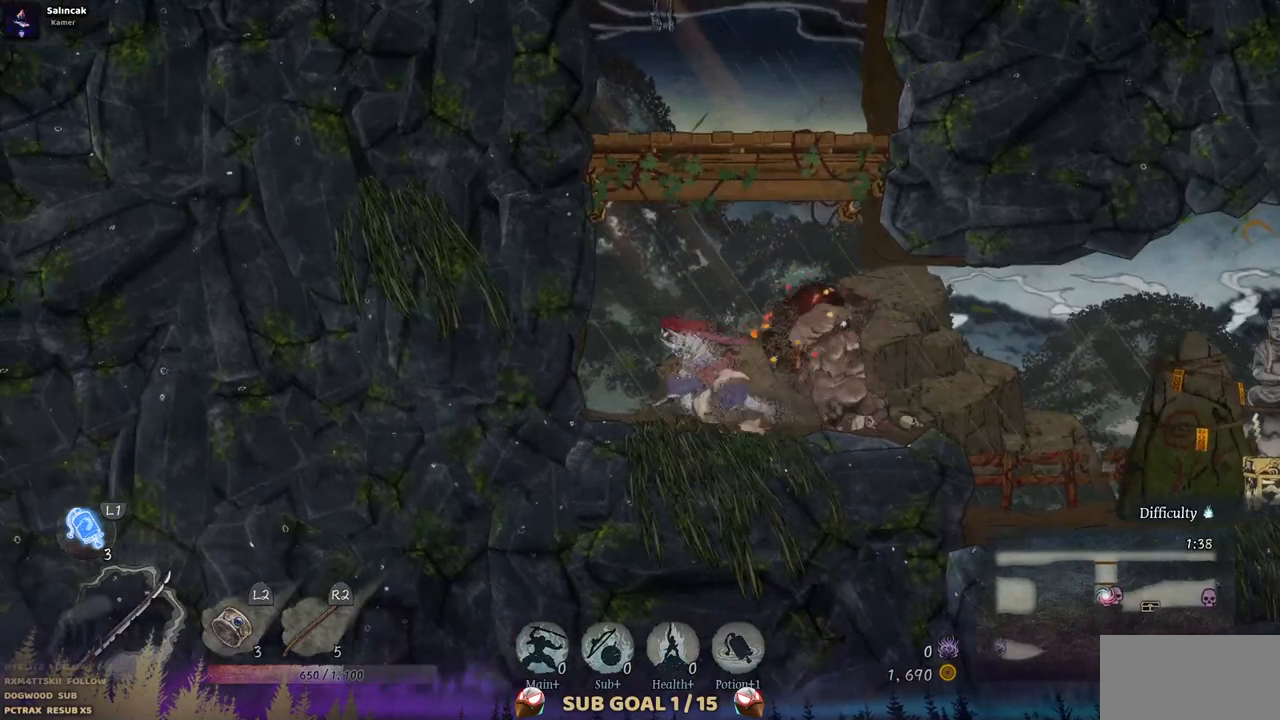
{"dt_ms": 500, "buttons": ["L2"], "left_stick": "center", "right_stick": "center", "events": [[50, "DPAD_LEFT", "up"], [117, "DPAD_RIGHT", "down"], [300, "L2", "down"], [333, "DPAD_RIGHT", "up"]]}
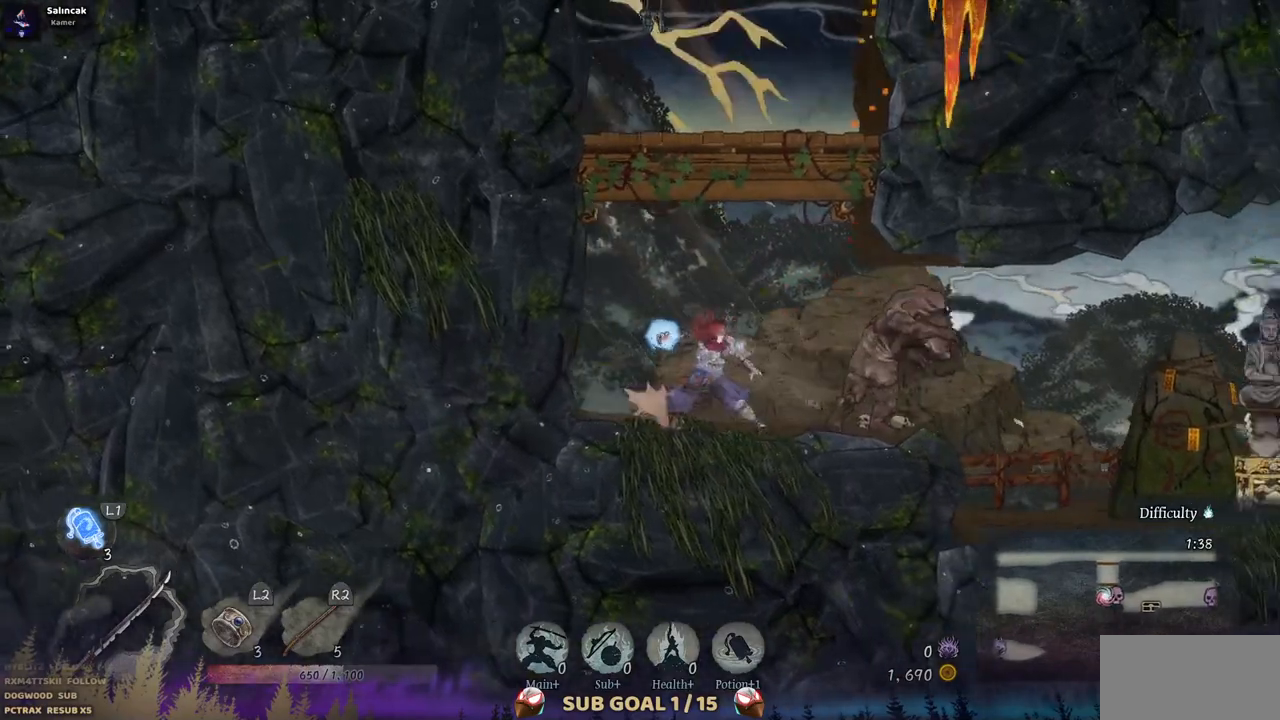
{"dt_ms": 500, "buttons": ["L2"], "left_stick": "center", "right_stick": "center", "events": [[17, "L2", "up"], [183, "L2", "down"], [350, "L2", "up"], [417, "L2", "down"]]}
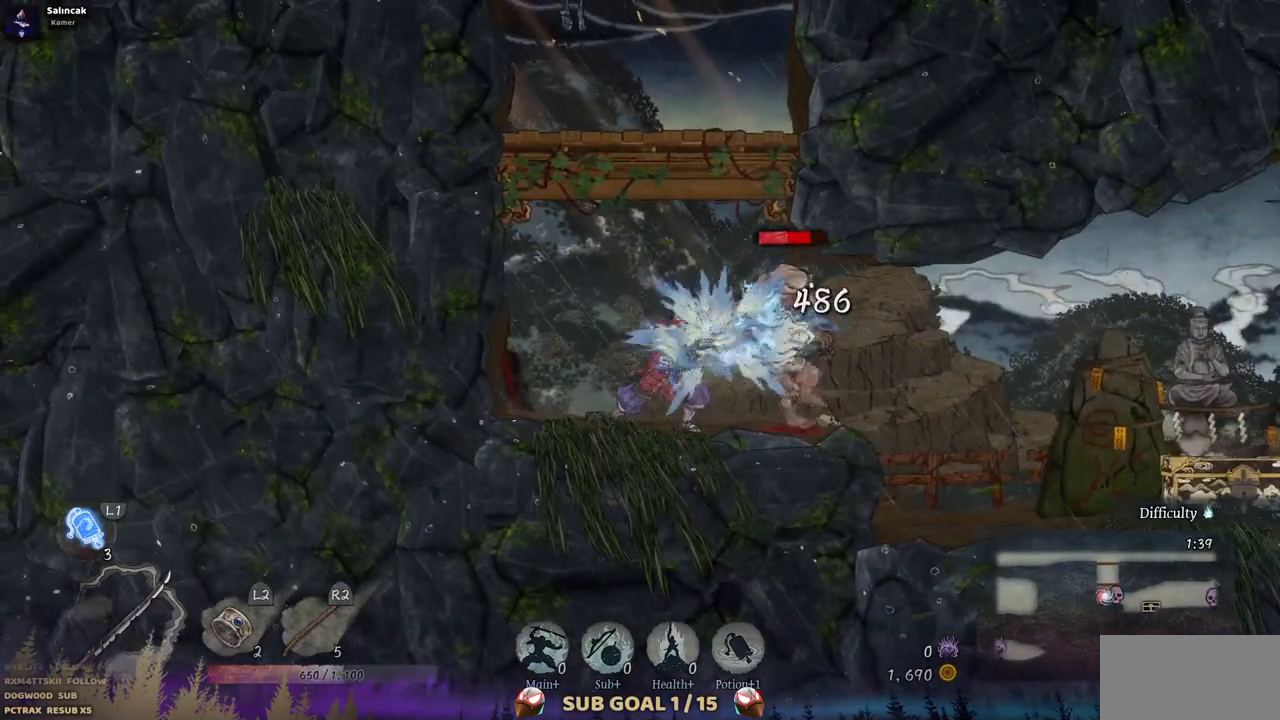
{"dt_ms": 500, "buttons": [], "left_stick": "center", "right_stick": "center", "events": [[50, "L2", "up"], [117, "L2", "down"], [250, "L2", "up"], [333, "L2", "down"], [483, "L2", "up"]]}